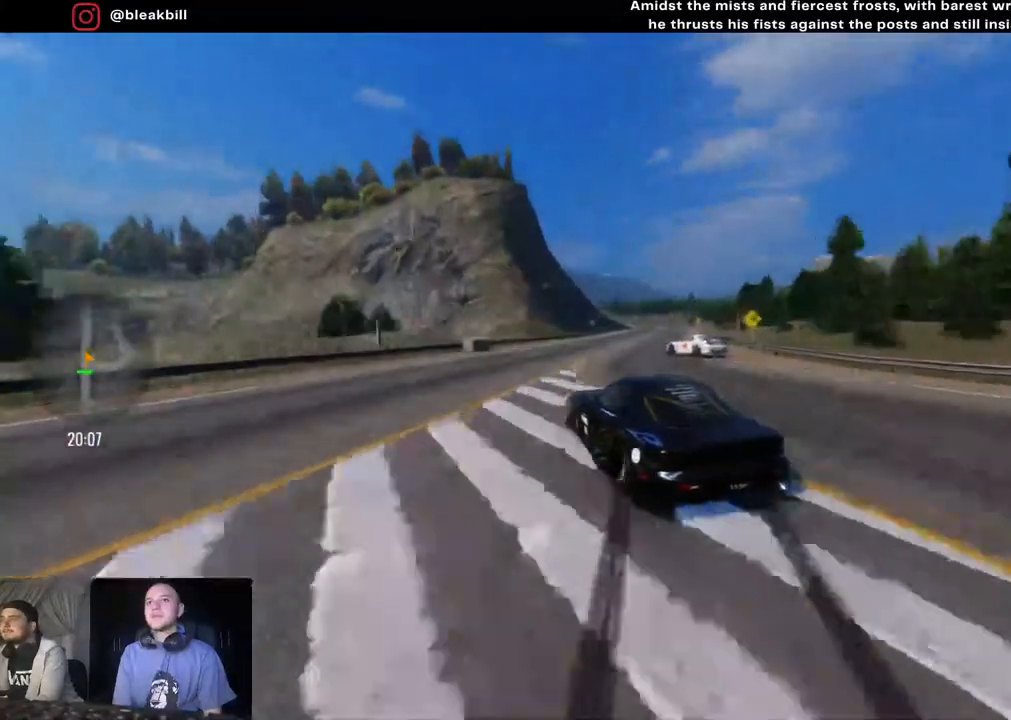
Gameplay with a controller (PlayStation layout); each line is a JSON object with the inputs held at the frame after it. "events" lists button and stick changes between this image and that frame as [ms after this image, input, new state], when the widget could be followed in between.
{"buttons": ["R2"], "left_stick": "right", "right_stick": "center", "events": [[33, "left_stick", "right"]]}
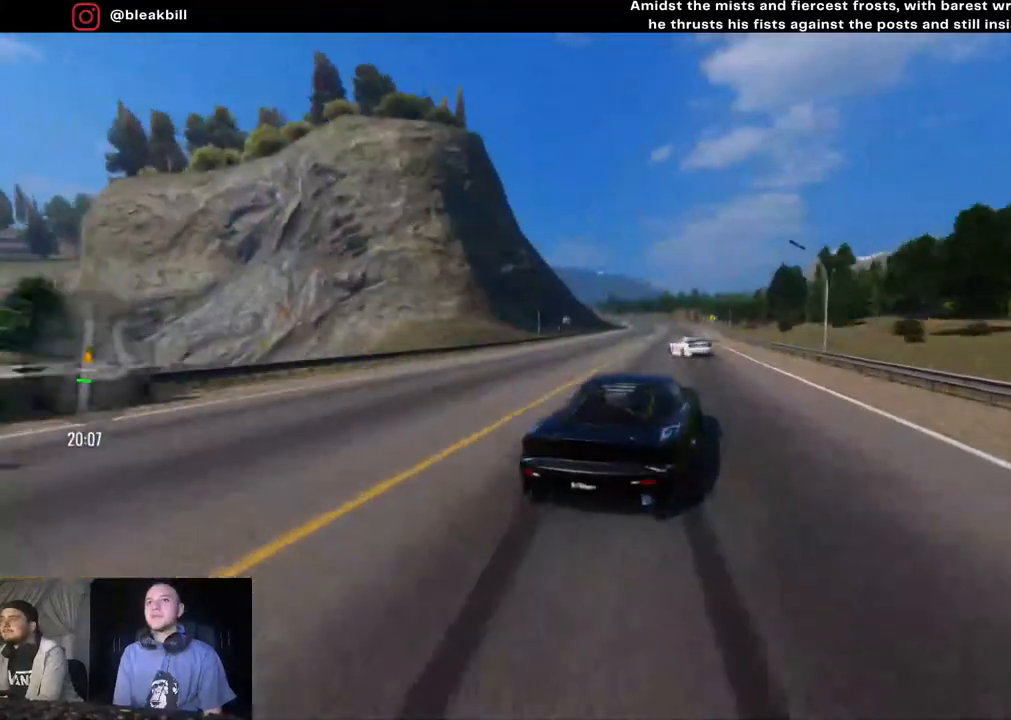
{"buttons": ["R2"], "left_stick": "center", "right_stick": "center", "events": [[267, "left_stick", "center"]]}
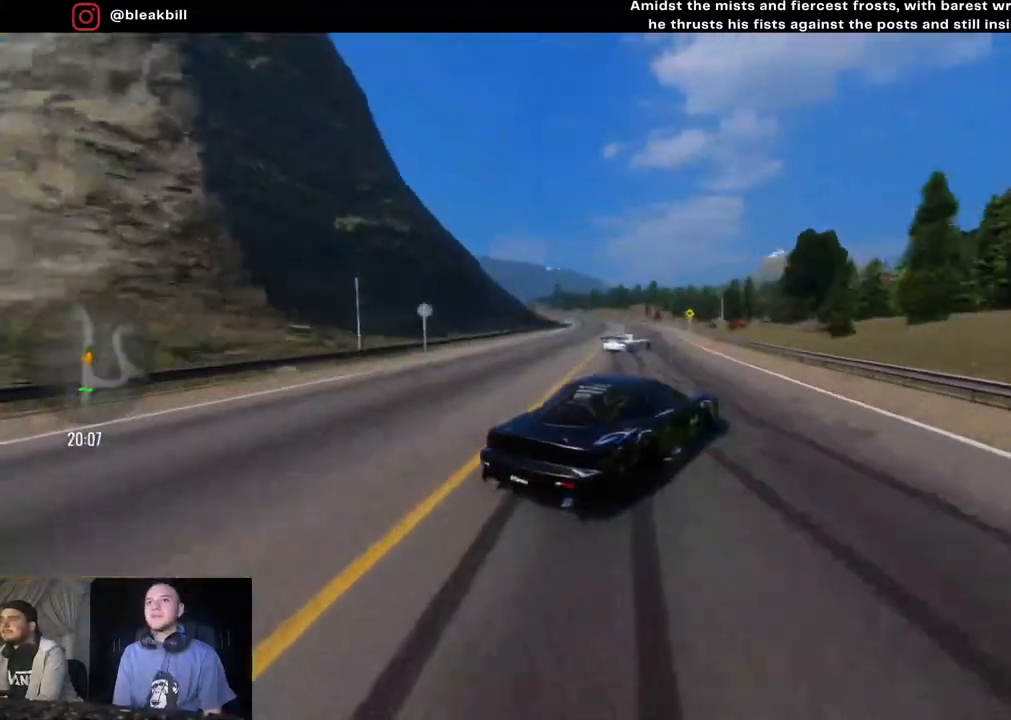
{"buttons": ["R2"], "left_stick": "left", "right_stick": "center", "events": [[150, "left_stick", "left"]]}
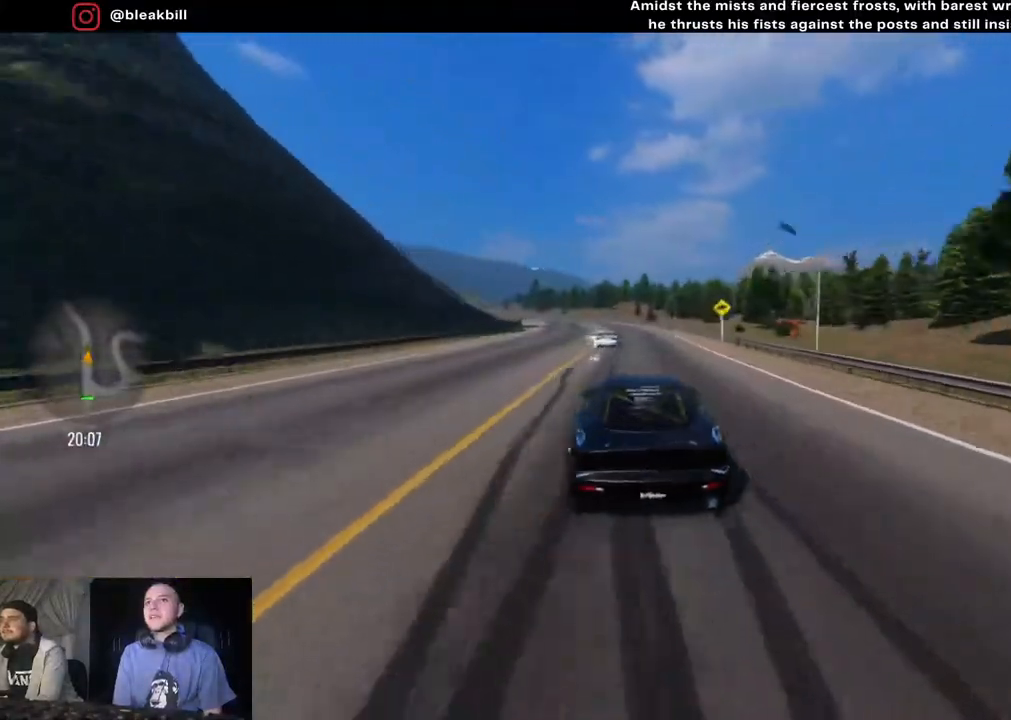
{"buttons": [], "left_stick": "left", "right_stick": "center", "events": [[467, "R2", "up"]]}
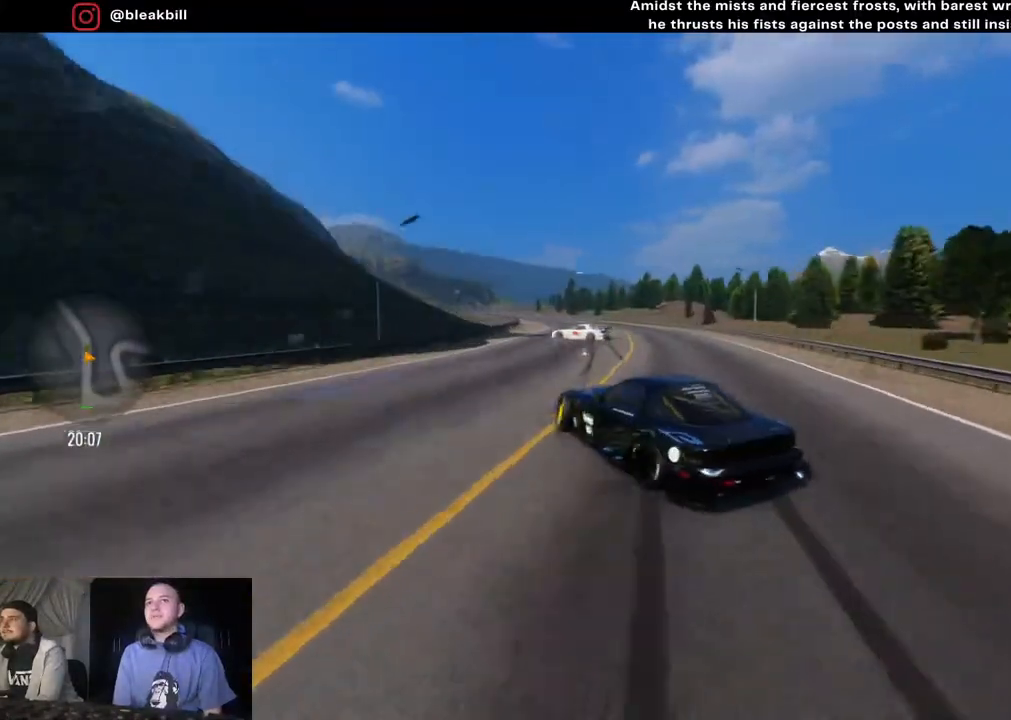
{"buttons": [], "left_stick": "left", "right_stick": "center", "events": []}
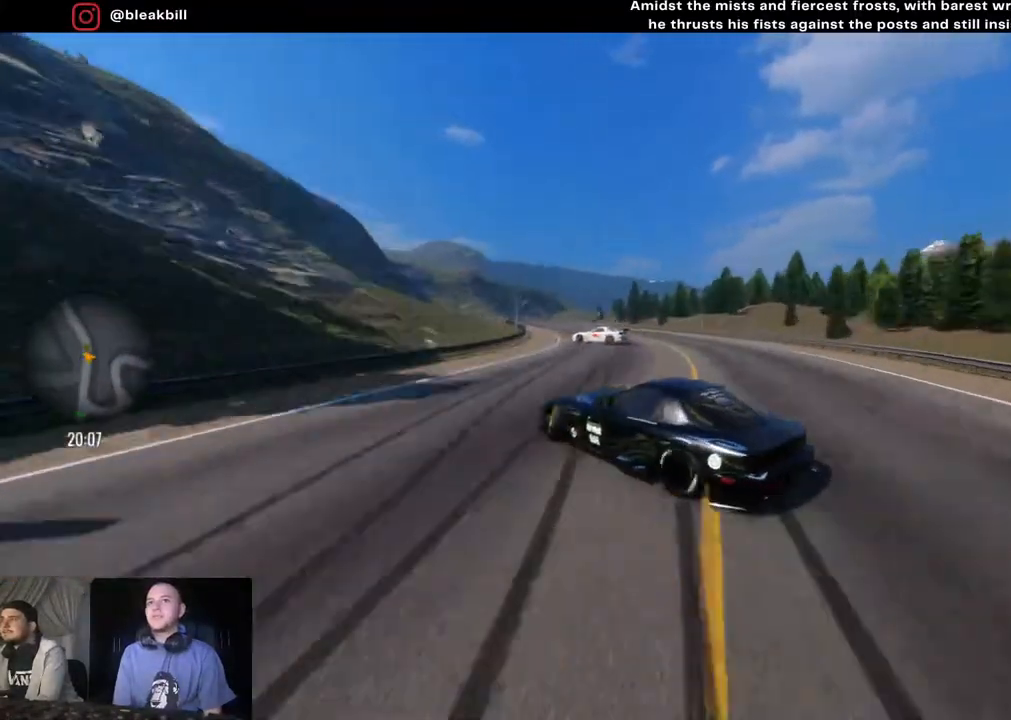
{"buttons": ["R2"], "left_stick": "left", "right_stick": "center", "events": [[67, "SQUARE", "down"], [183, "SQUARE", "up"], [317, "R2", "down"]]}
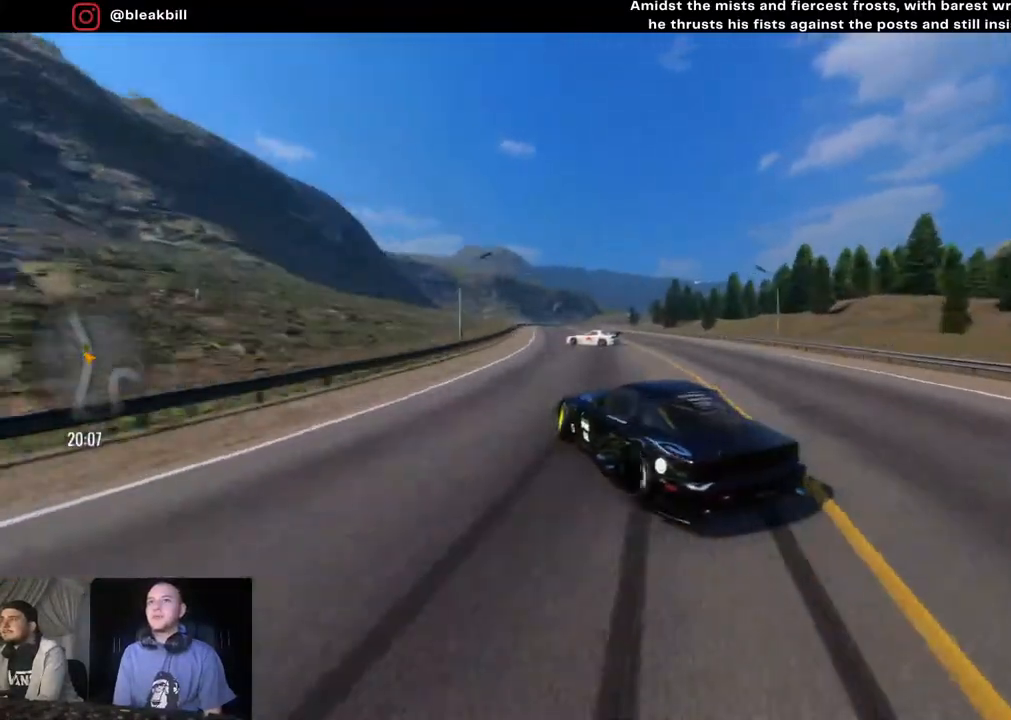
{"buttons": ["R2"], "left_stick": "left", "right_stick": "center", "events": []}
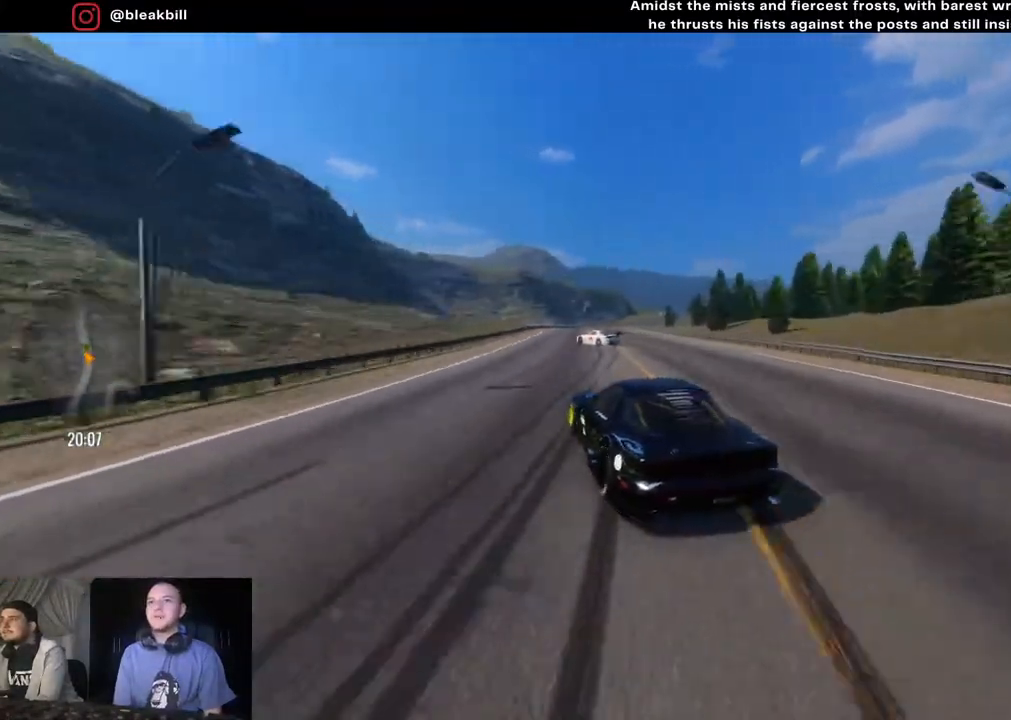
{"buttons": ["R2"], "left_stick": "left", "right_stick": "center", "events": []}
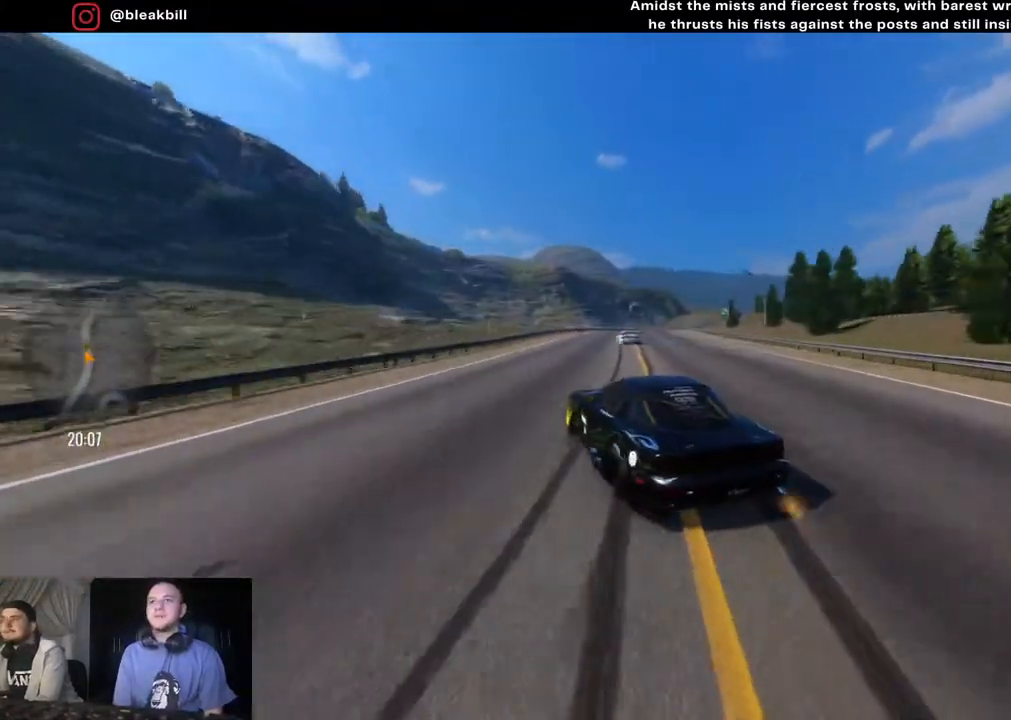
{"buttons": ["CIRCLE", "R2"], "left_stick": "right", "right_stick": "center", "events": [[117, "left_stick", "center"], [233, "left_stick", "right"], [450, "CIRCLE", "down"]]}
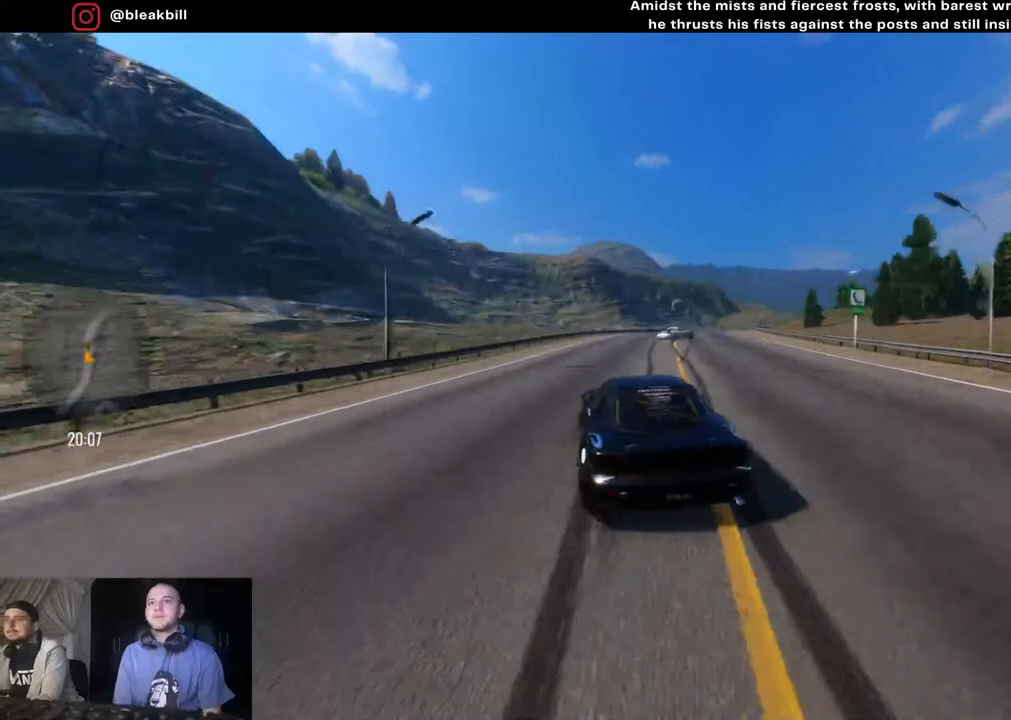
{"buttons": ["R2"], "left_stick": "right", "right_stick": "center", "events": [[100, "CIRCLE", "up"]]}
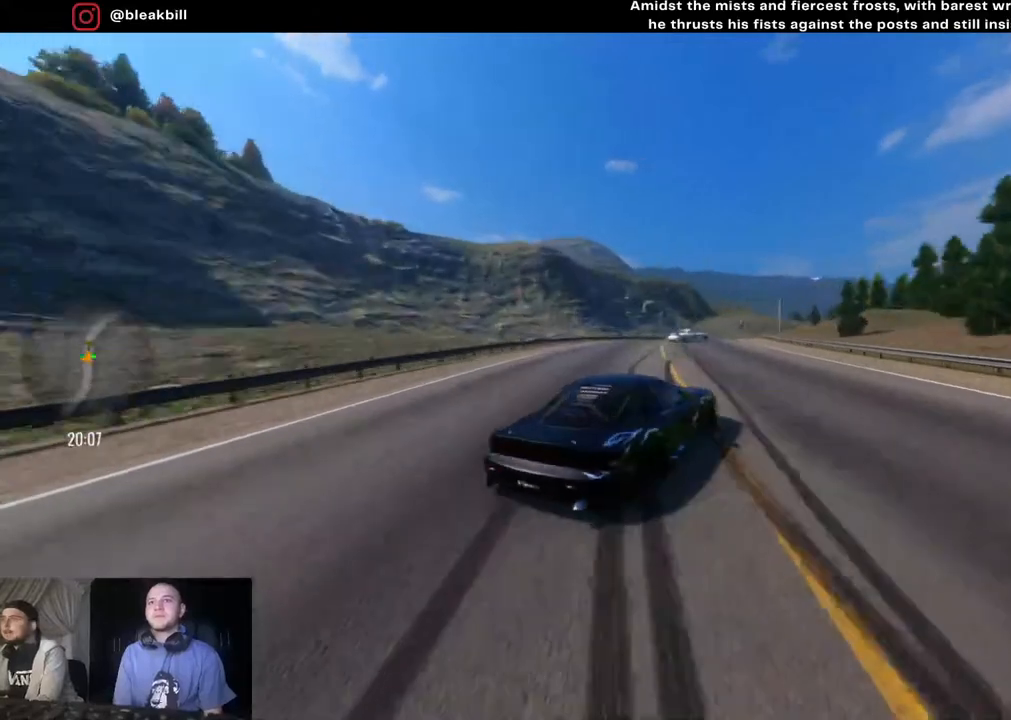
{"buttons": ["R2"], "left_stick": "right", "right_stick": "center", "events": []}
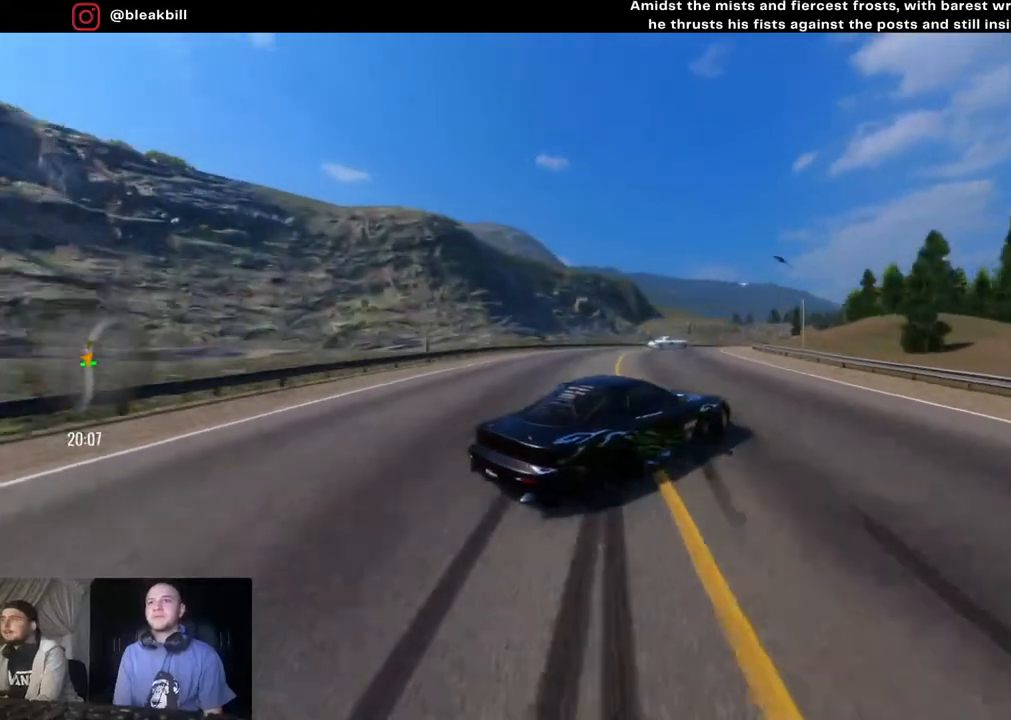
{"buttons": [], "left_stick": "right", "right_stick": "center", "events": [[50, "R2", "up"]]}
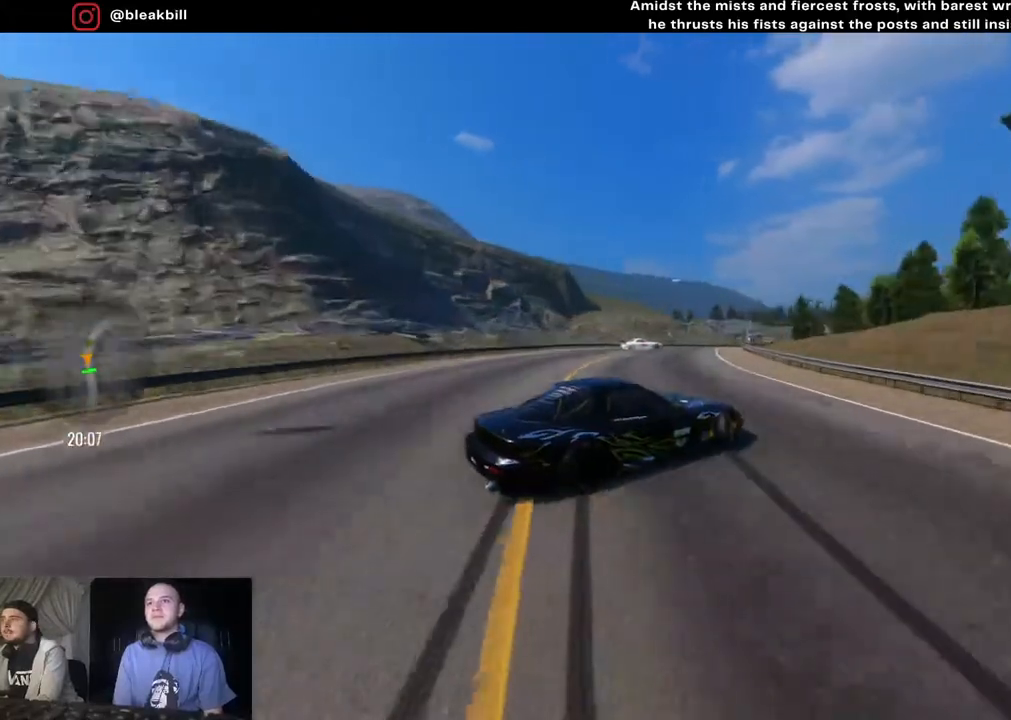
{"buttons": ["R2"], "left_stick": "right", "right_stick": "center", "events": [[283, "R2", "down"]]}
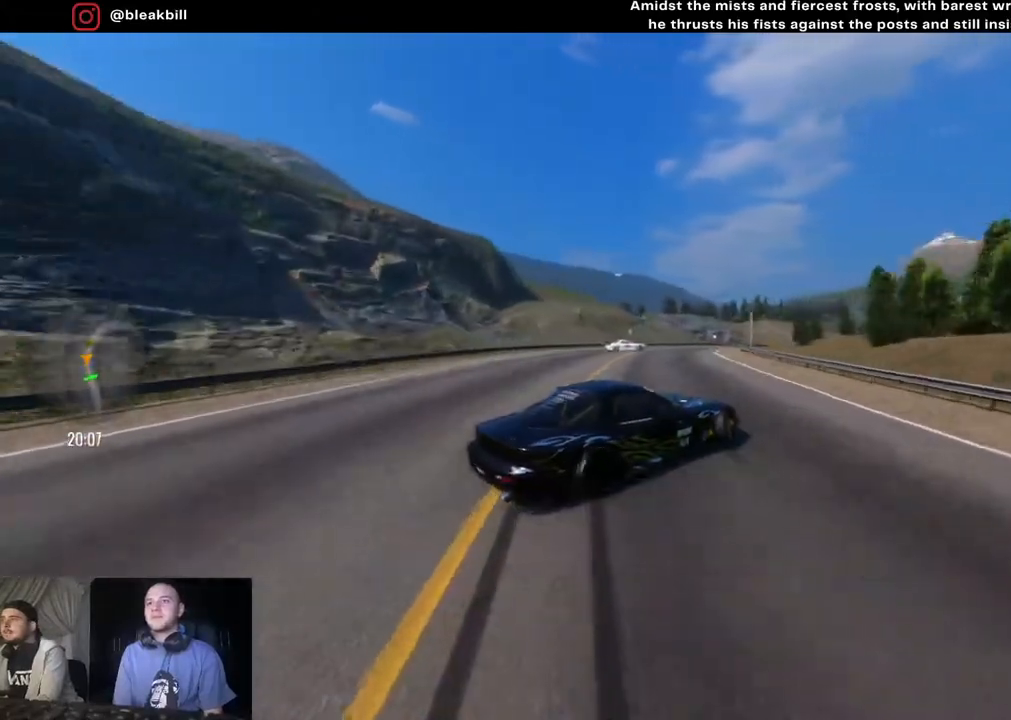
{"buttons": ["R2"], "left_stick": "right", "right_stick": "center", "events": []}
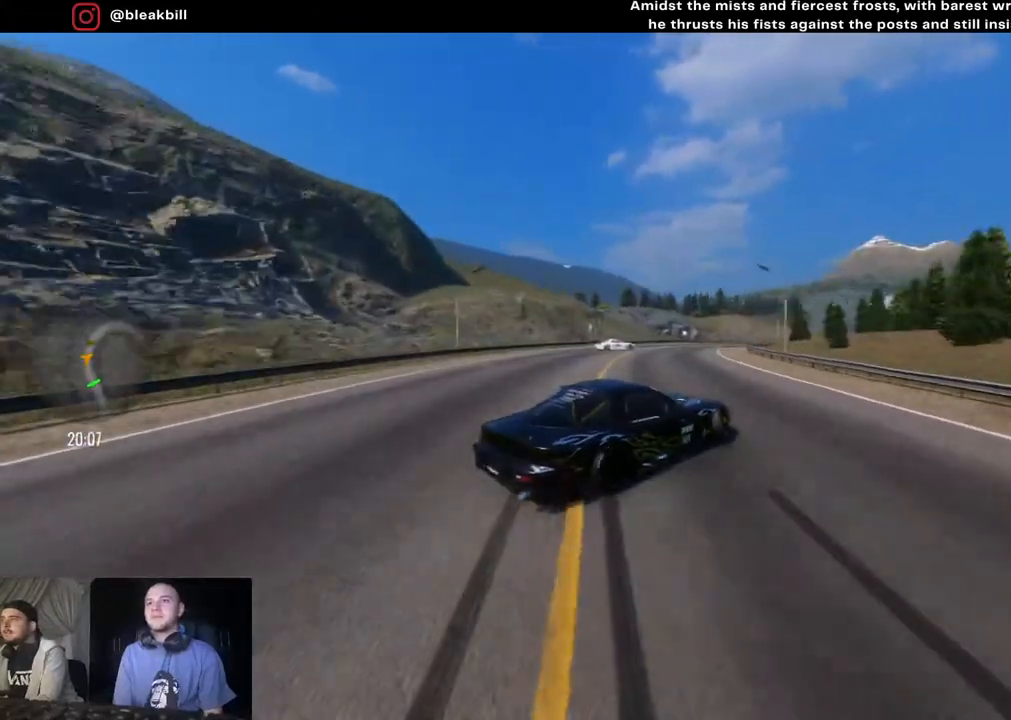
{"buttons": ["R2"], "left_stick": "right", "right_stick": "center", "events": []}
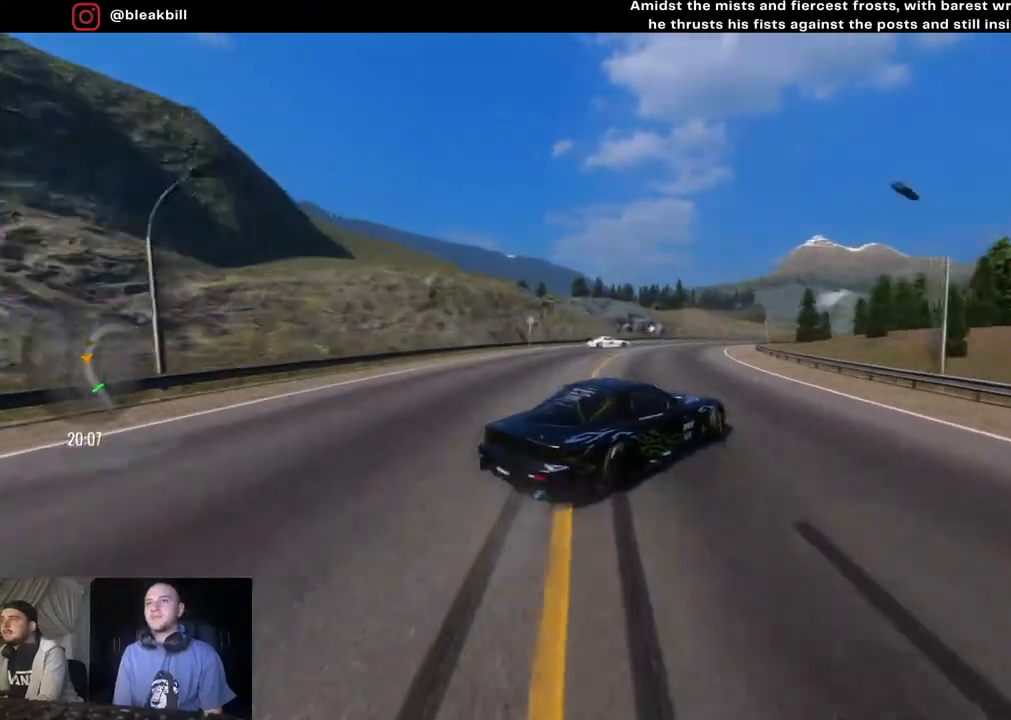
{"buttons": ["R2"], "left_stick": "right", "right_stick": "center", "events": []}
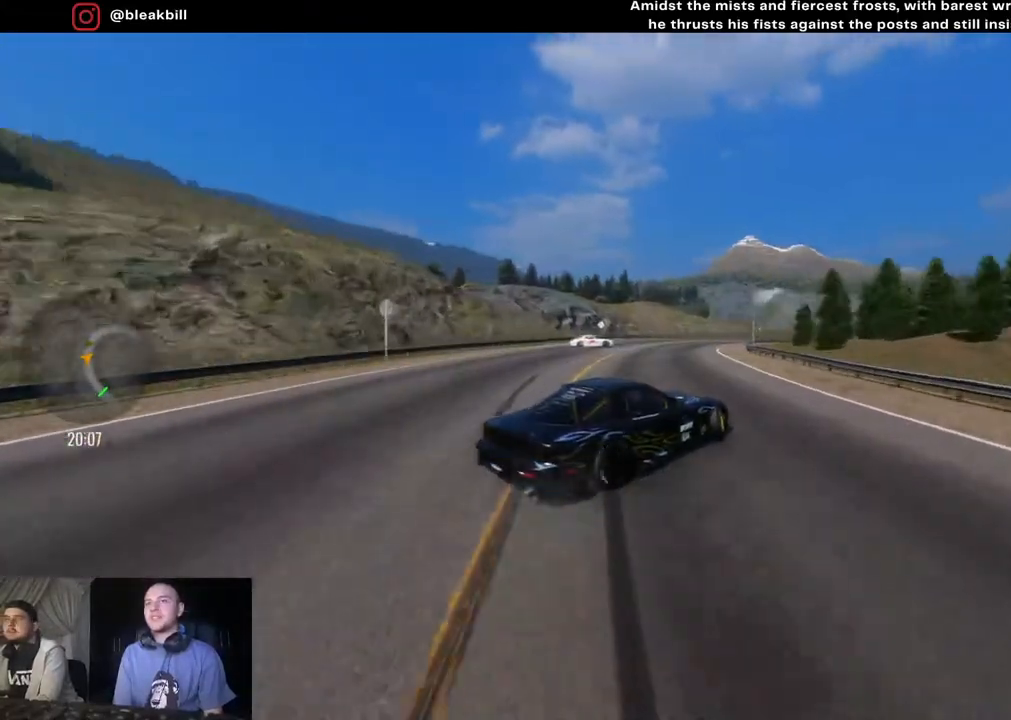
{"buttons": ["R2"], "left_stick": "right", "right_stick": "center", "events": [[133, "left_stick", "center"], [217, "left_stick", "right"]]}
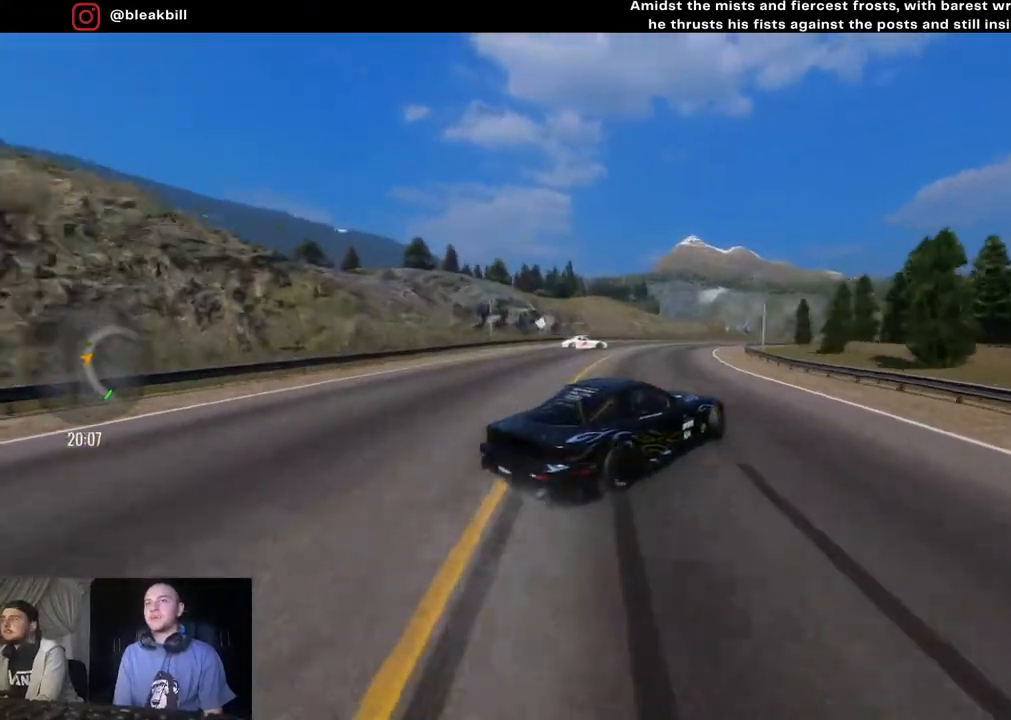
{"buttons": ["R2"], "left_stick": "right", "right_stick": "center", "events": []}
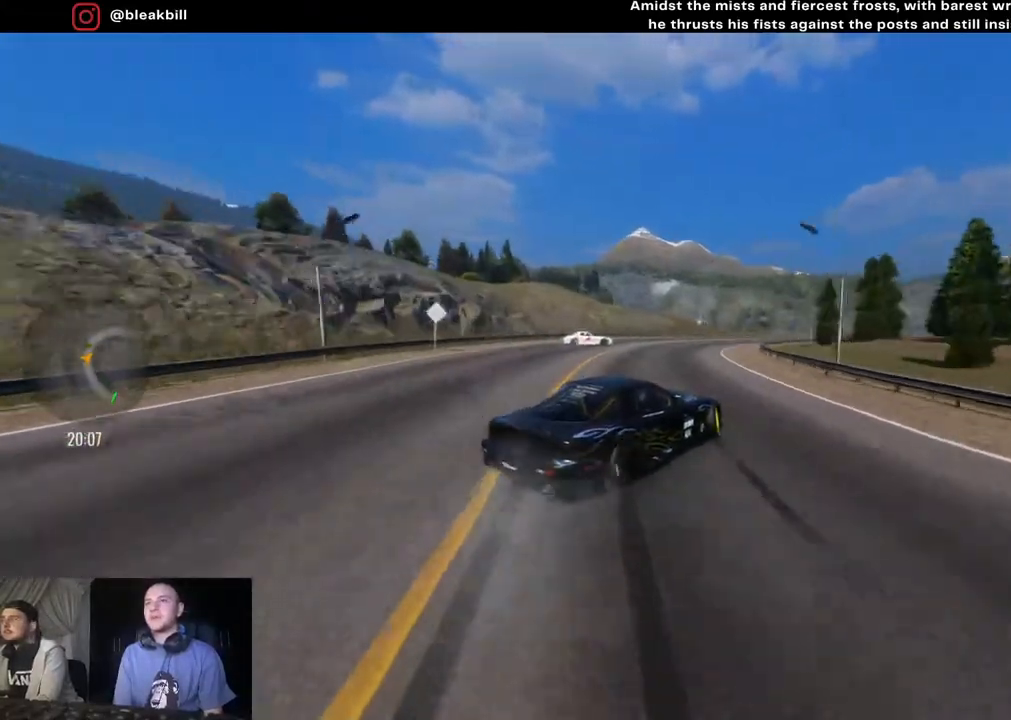
{"buttons": [], "left_stick": "right", "right_stick": "center", "events": [[367, "R2", "up"]]}
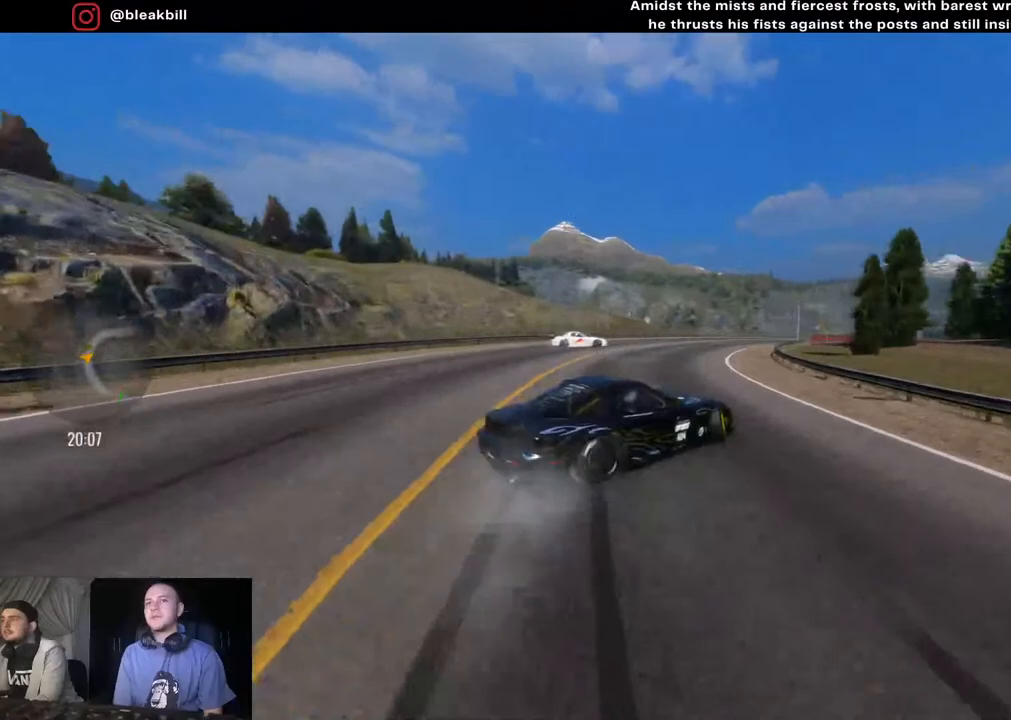
{"buttons": ["R2"], "left_stick": "up-right", "right_stick": "center", "events": [[100, "left_stick", "up-right"], [267, "R2", "down"]]}
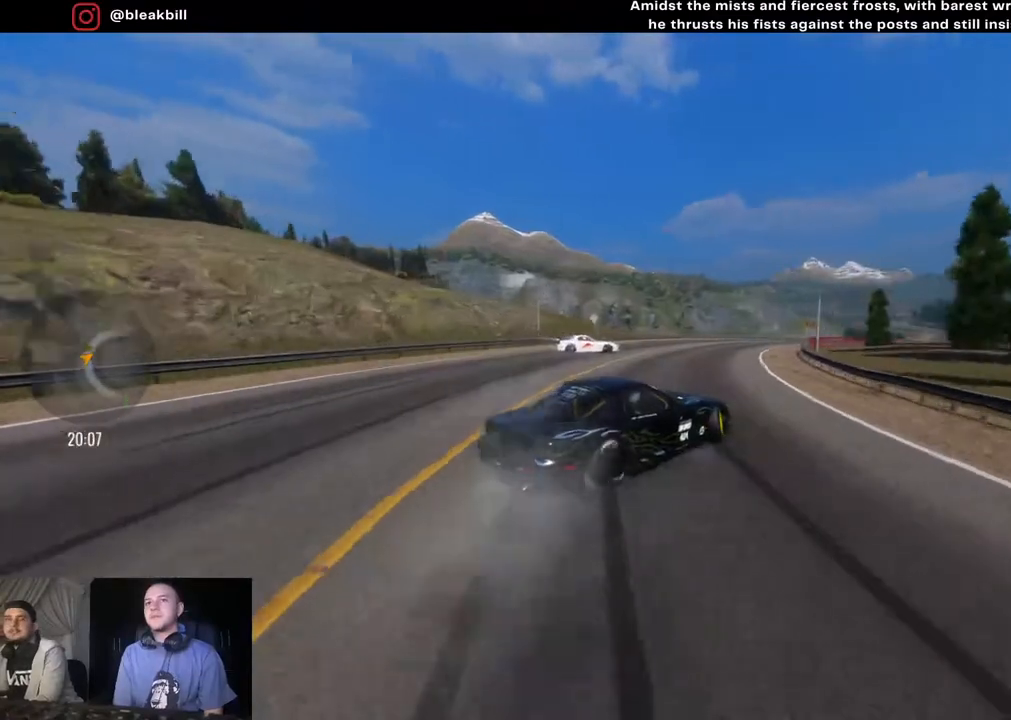
{"buttons": ["R2"], "left_stick": "up-right", "right_stick": "center", "events": []}
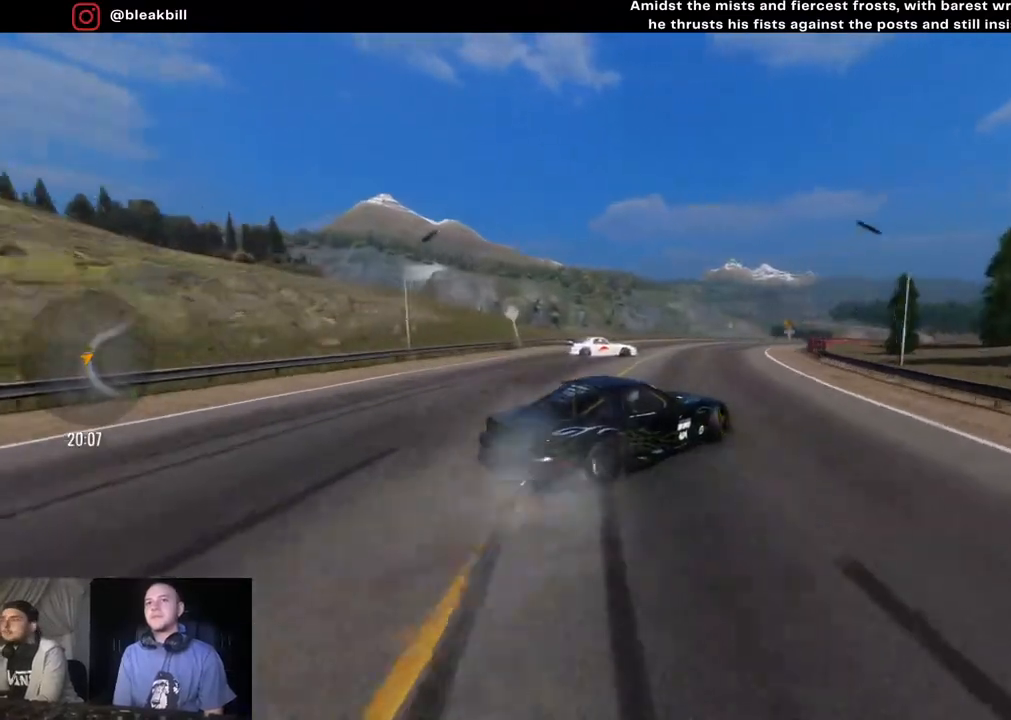
{"buttons": [], "left_stick": "up-right", "right_stick": "center", "events": [[317, "R2", "up"]]}
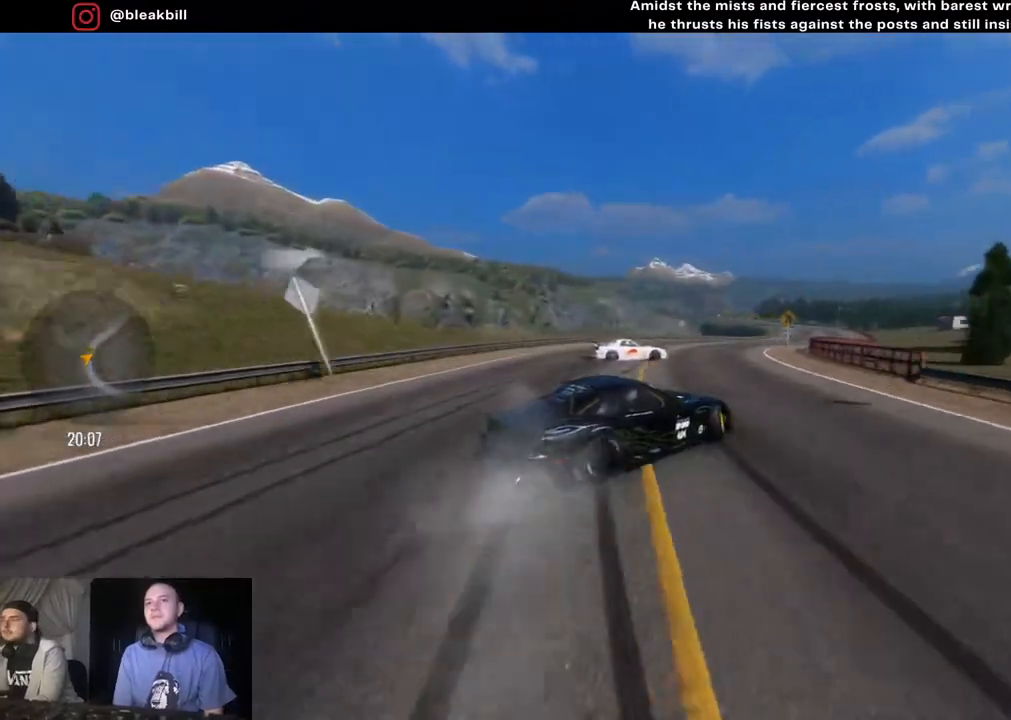
{"buttons": ["R2"], "left_stick": "up-right", "right_stick": "center", "events": [[50, "R2", "down"]]}
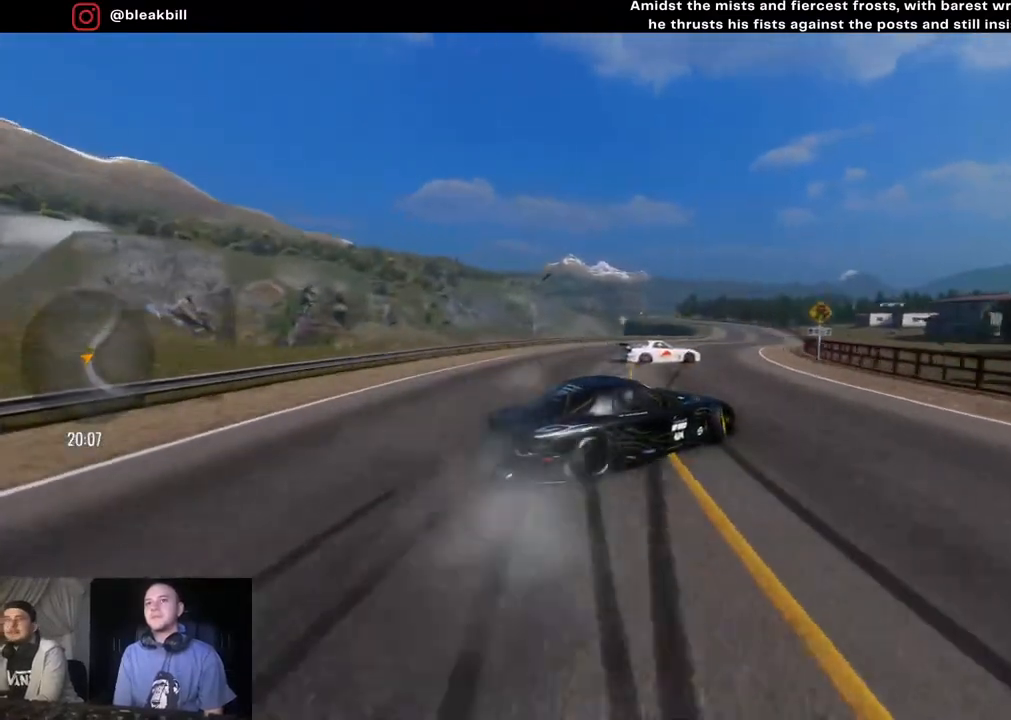
{"buttons": ["R2"], "left_stick": "up-right", "right_stick": "center", "events": []}
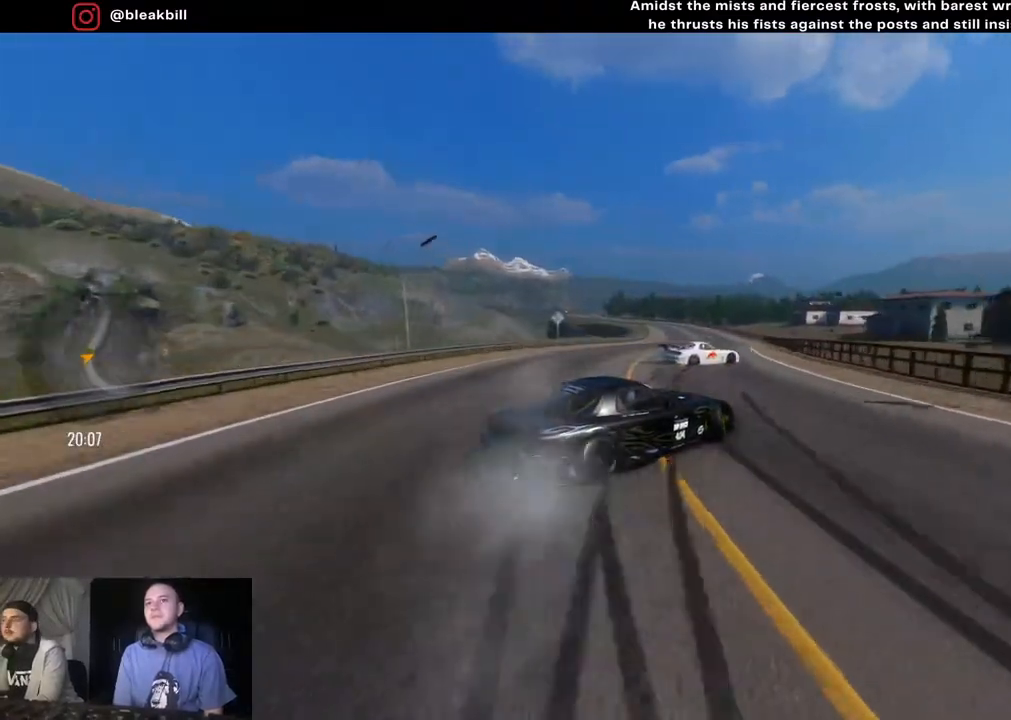
{"buttons": ["R2"], "left_stick": "up-right", "right_stick": "center", "events": []}
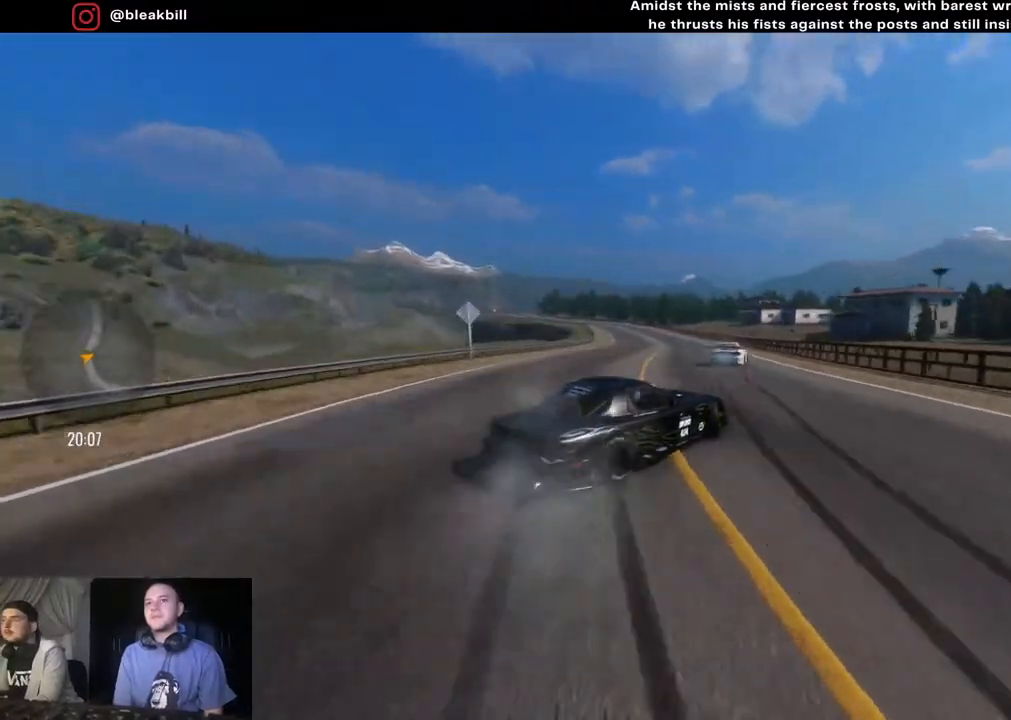
{"buttons": ["R2"], "left_stick": "up-right", "right_stick": "center", "events": []}
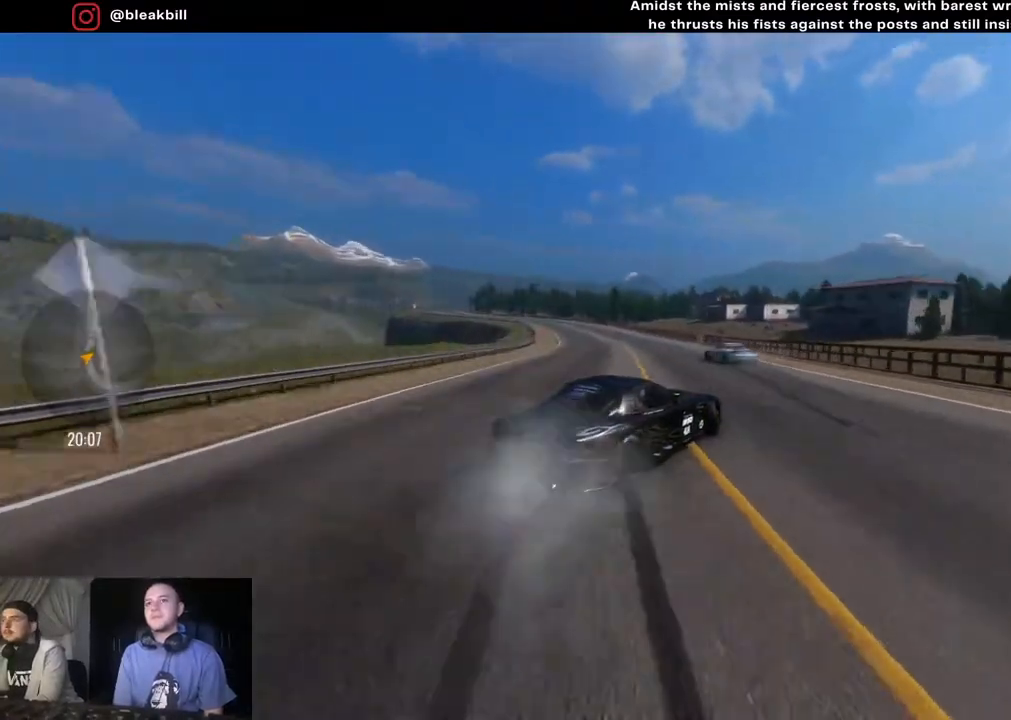
{"buttons": ["R2"], "left_stick": "left", "right_stick": "center", "events": [[183, "left_stick", "center"], [383, "left_stick", "left"]]}
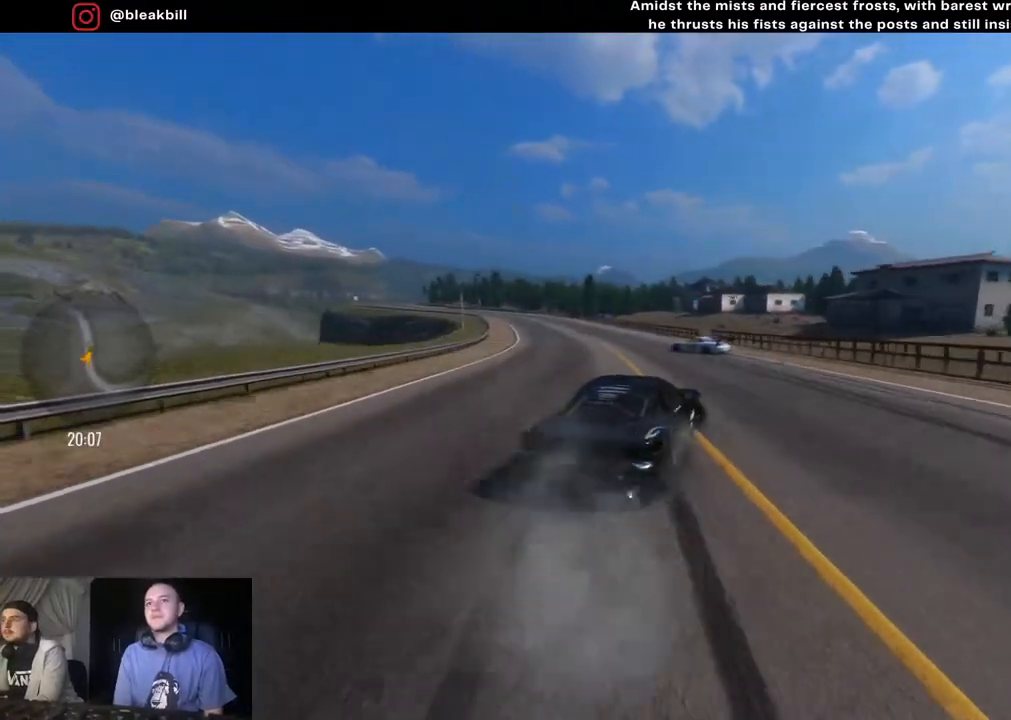
{"buttons": ["R2"], "left_stick": "left", "right_stick": "center", "events": []}
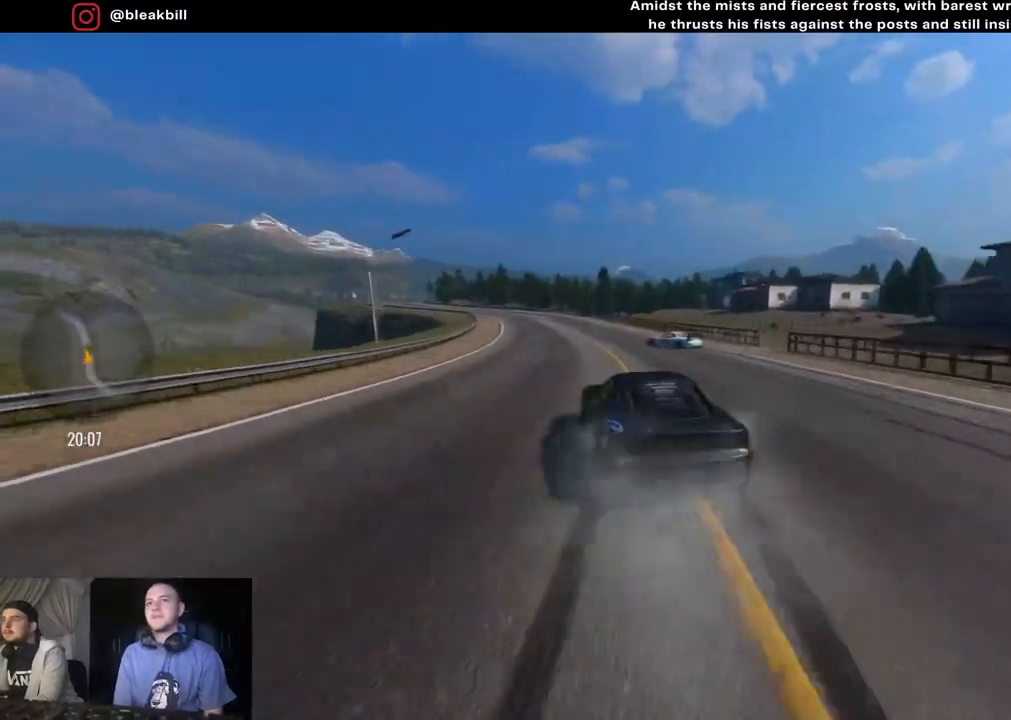
{"buttons": ["R2"], "left_stick": "left", "right_stick": "center", "events": []}
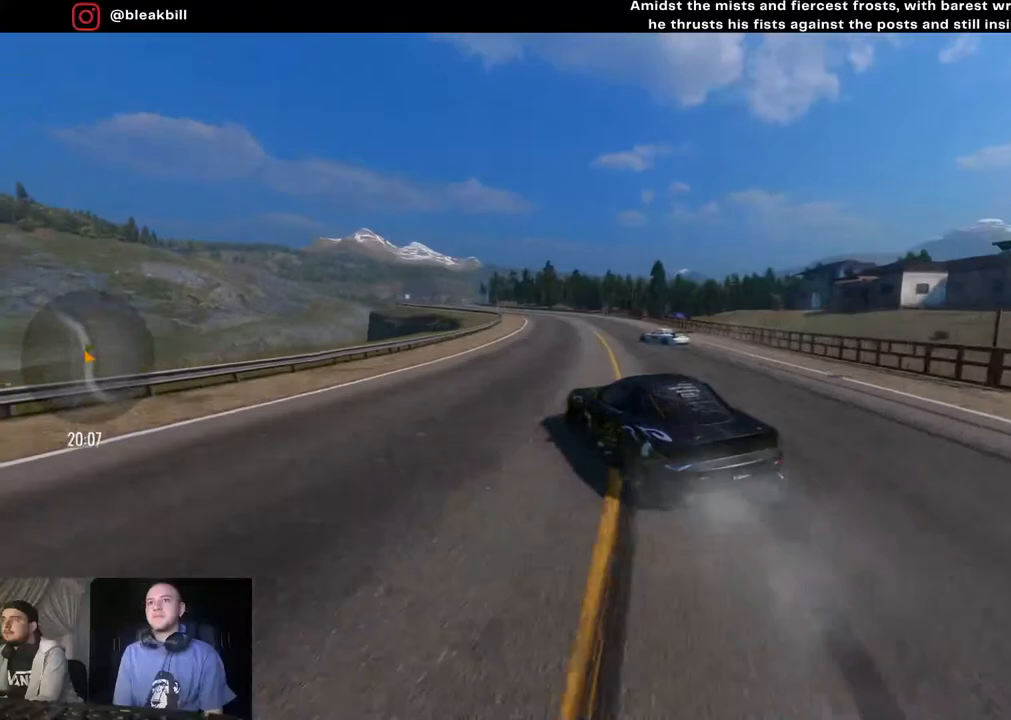
{"buttons": ["R2"], "left_stick": "left", "right_stick": "center", "events": []}
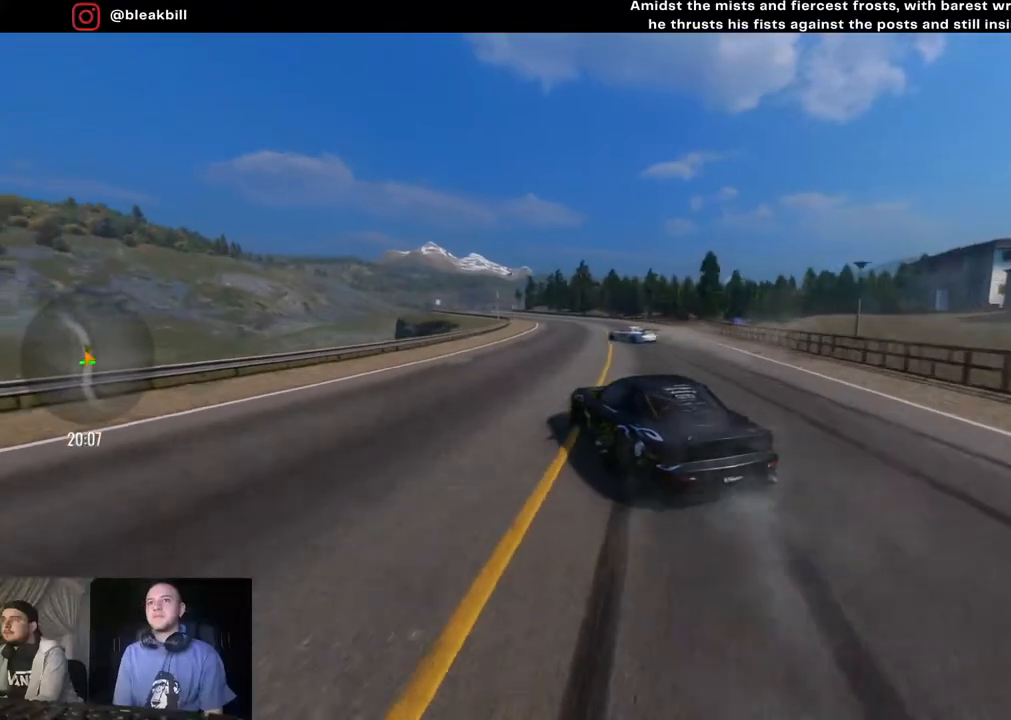
{"buttons": ["R2"], "left_stick": "left", "right_stick": "center", "events": []}